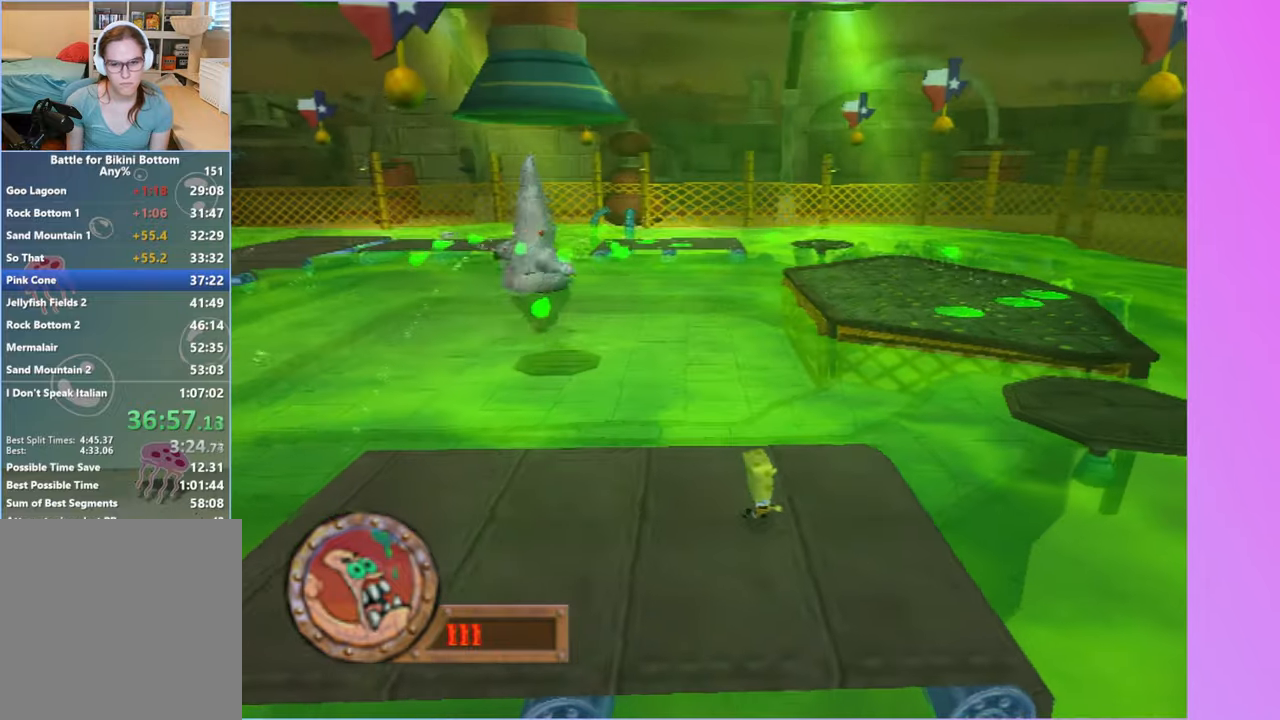
Gameplay with a controller (Xbox layout); each line is a JSON object with the inputs held at the frame after it. "button_events" lists button changes between this image and that frame as [ms after this image, input, new state], when the widget could be followed in between (sticks are given only as held states). Not read: L3 R3.
{"buttons": [], "left_stick": "right", "right_stick": "center", "button_events": [[183, "A", "down"], [350, "A", "up"]]}
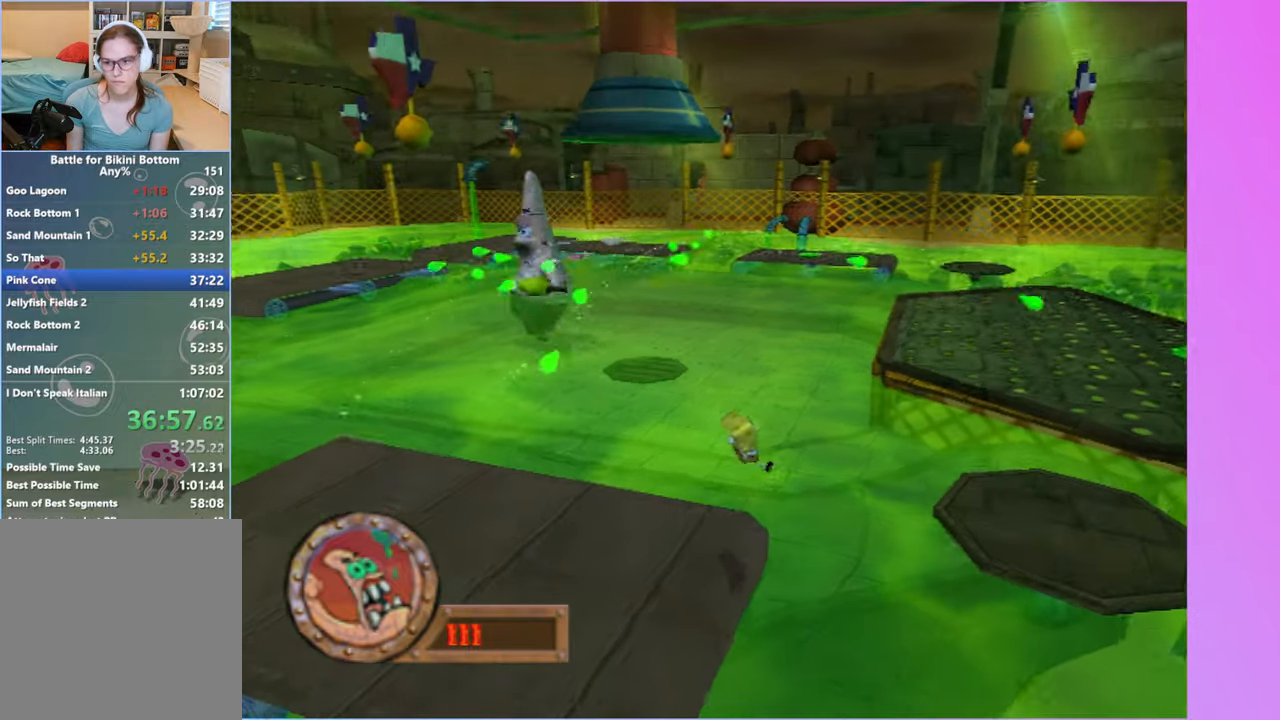
{"buttons": [], "left_stick": "right", "right_stick": "center", "button_events": [[17, "A", "down"], [300, "A", "up"]]}
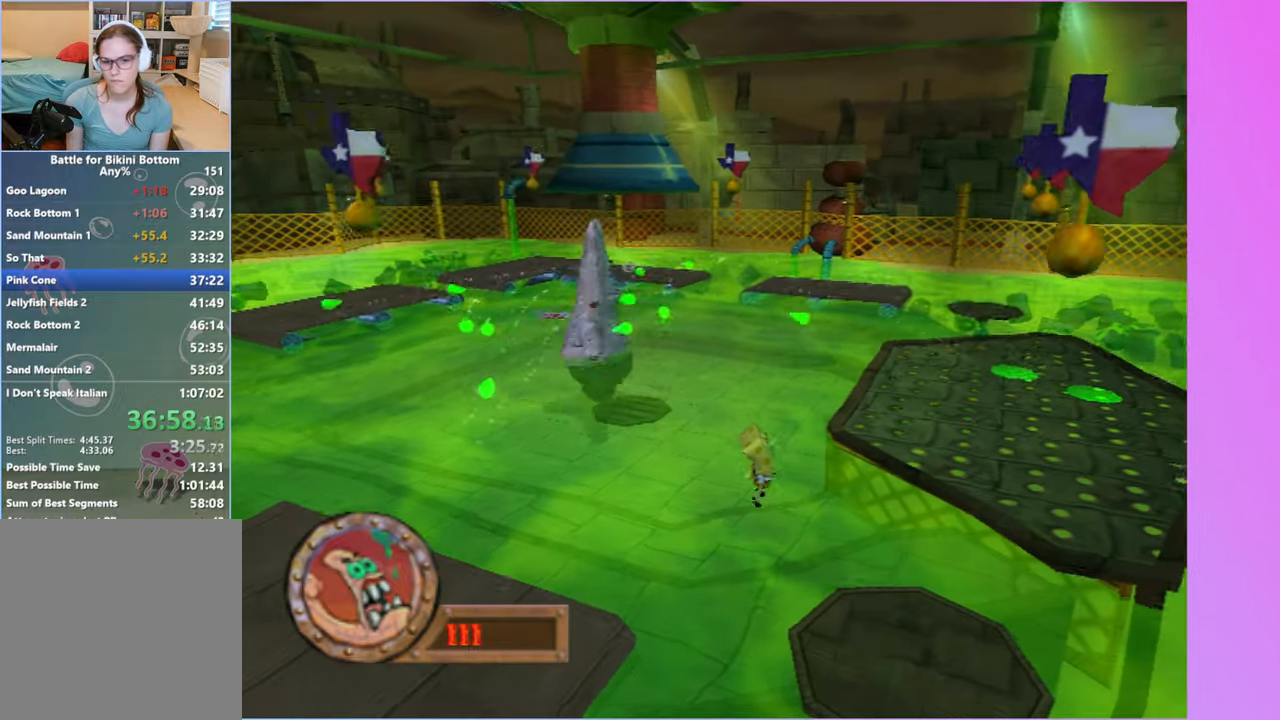
{"buttons": [], "left_stick": "up-right", "right_stick": "center", "button_events": []}
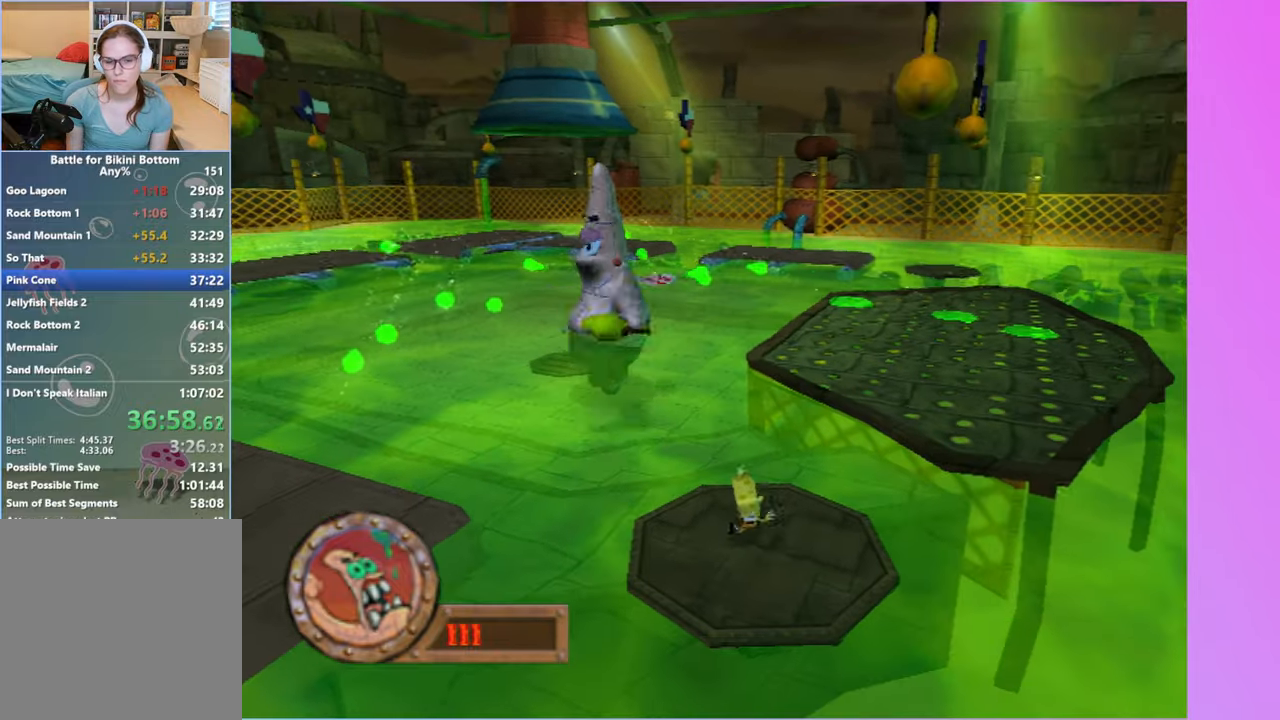
{"buttons": [], "left_stick": "up-right", "right_stick": "center", "button_events": [[117, "A", "down"], [317, "A", "up"]]}
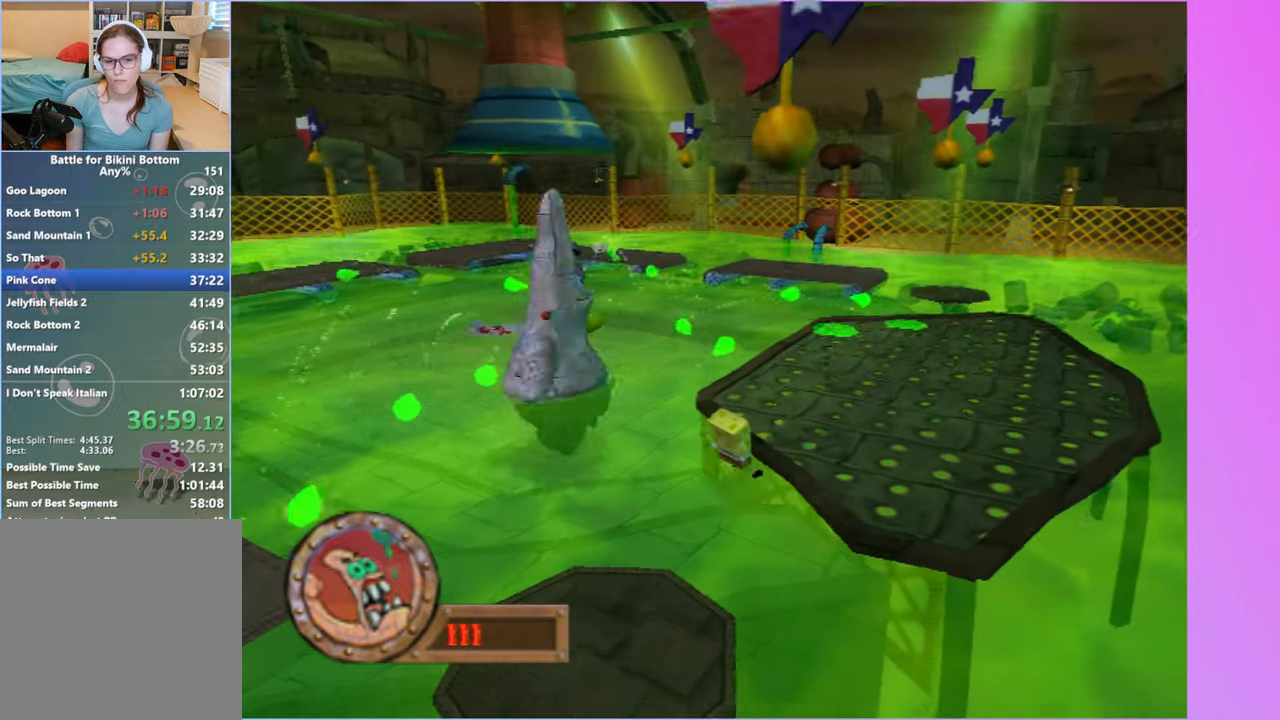
{"buttons": [], "left_stick": "right", "right_stick": "center", "button_events": [[17, "A", "down"], [333, "A", "up"]]}
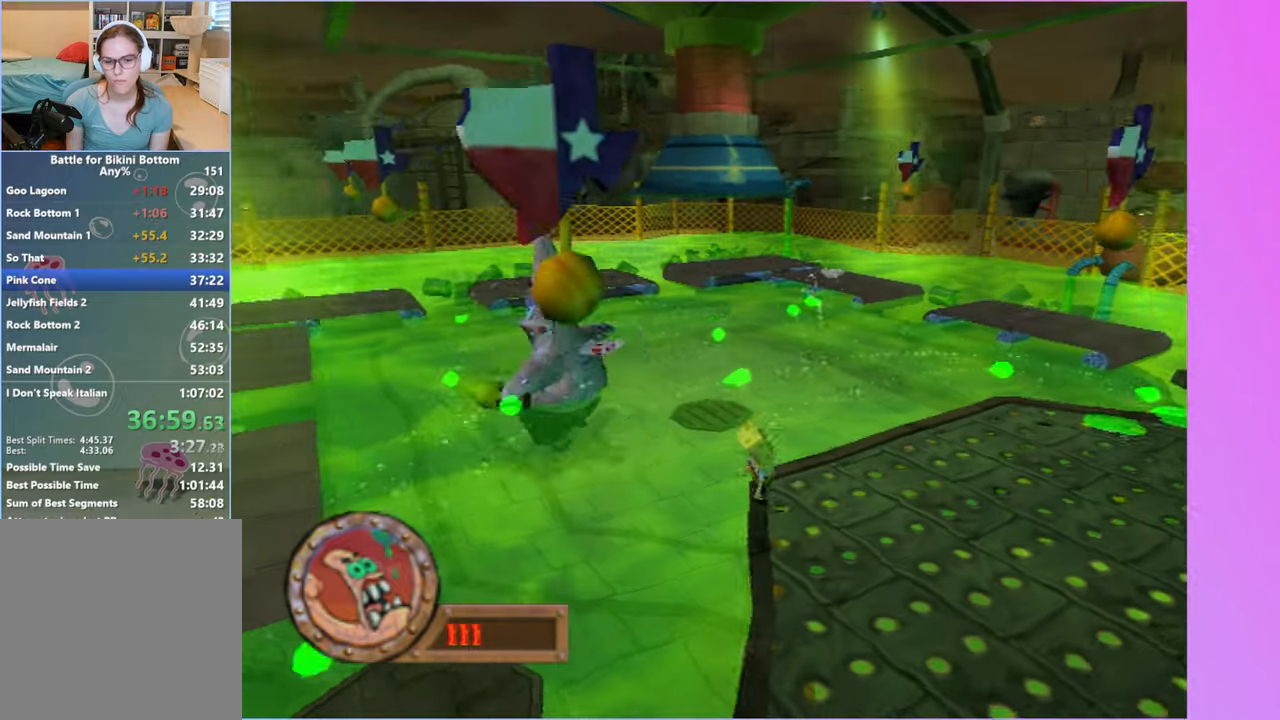
{"buttons": [], "left_stick": "right", "right_stick": "center", "button_events": []}
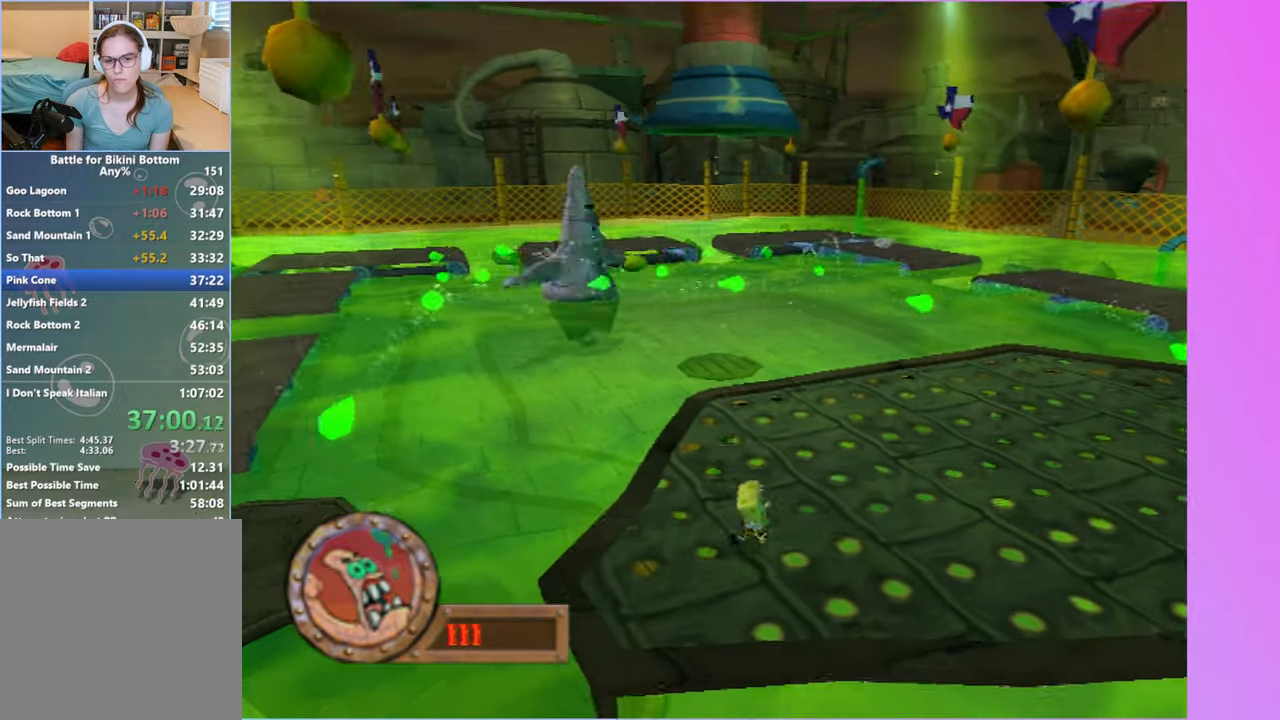
{"buttons": [], "left_stick": "right", "right_stick": "center", "button_events": []}
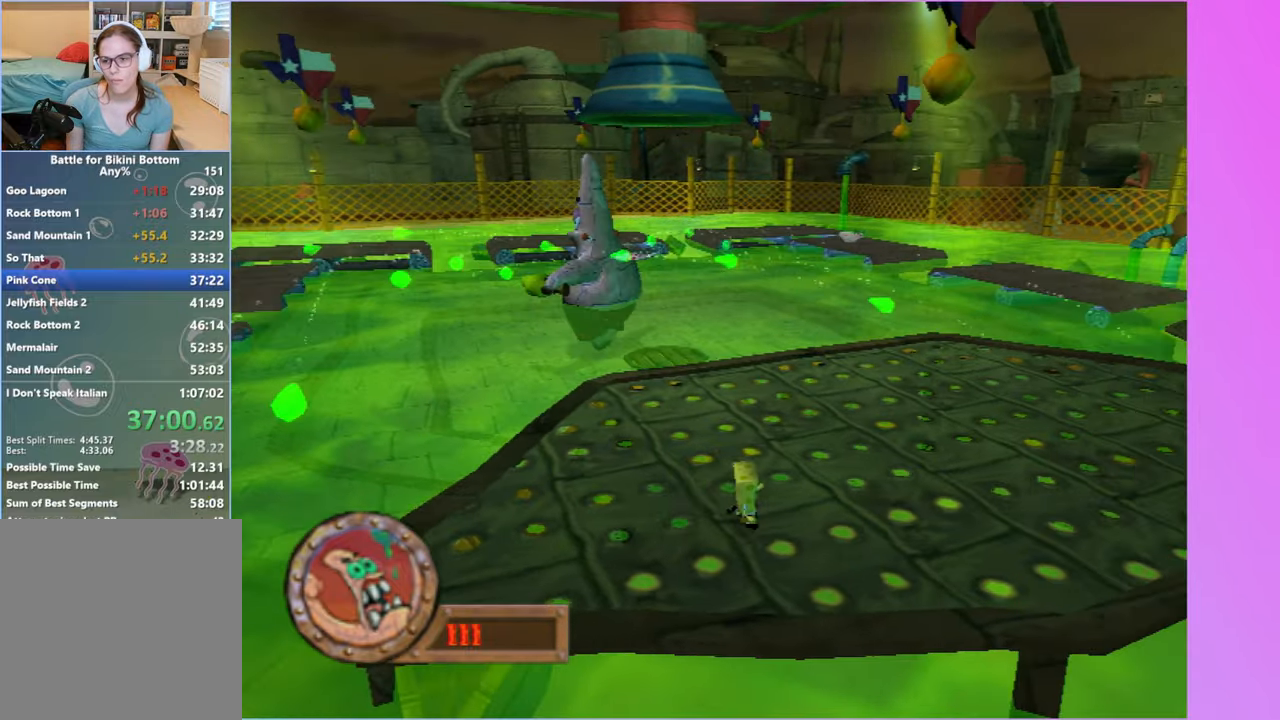
{"buttons": [], "left_stick": "up-right", "right_stick": "center", "button_events": []}
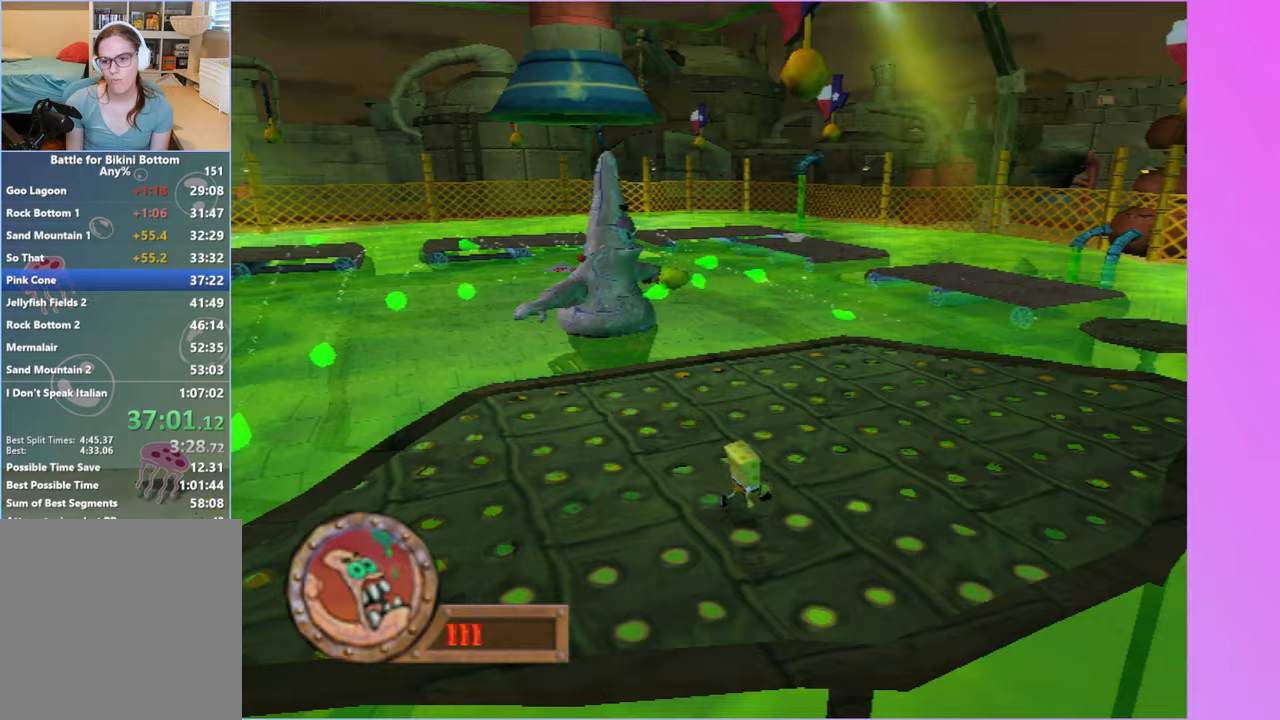
{"buttons": [], "left_stick": "up-right", "right_stick": "center", "button_events": []}
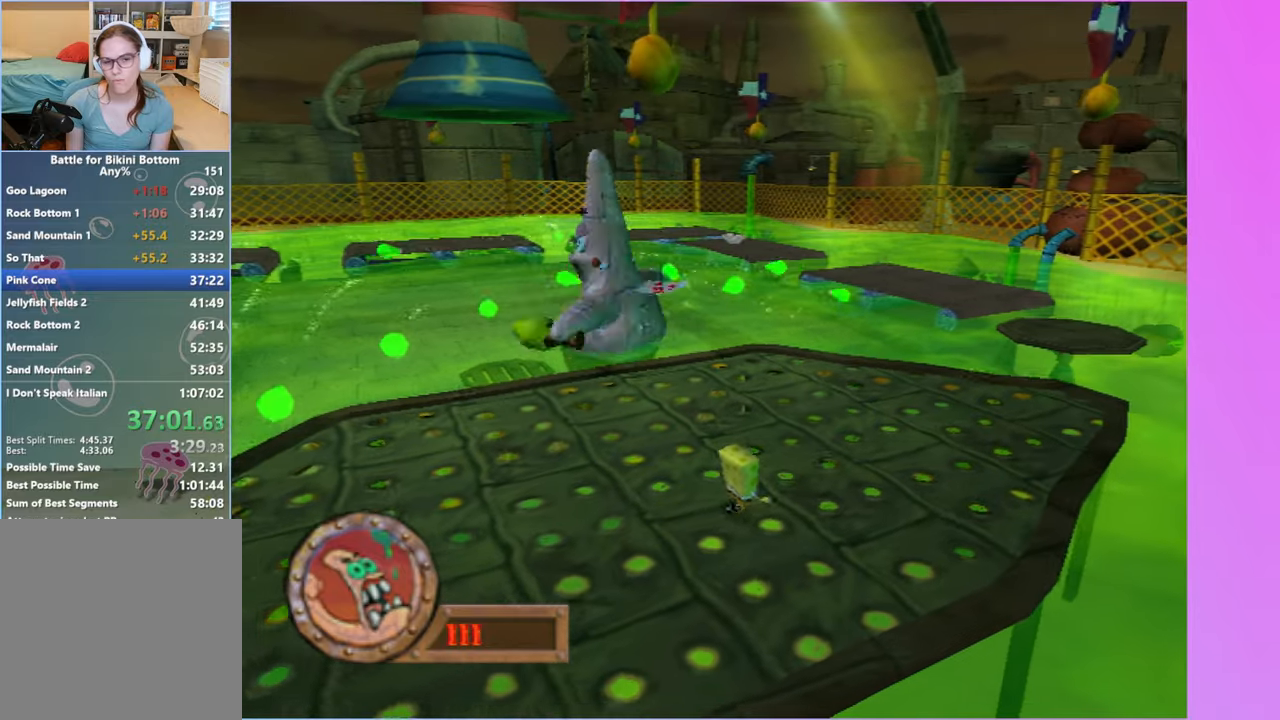
{"buttons": [], "left_stick": "up-right", "right_stick": "center", "button_events": []}
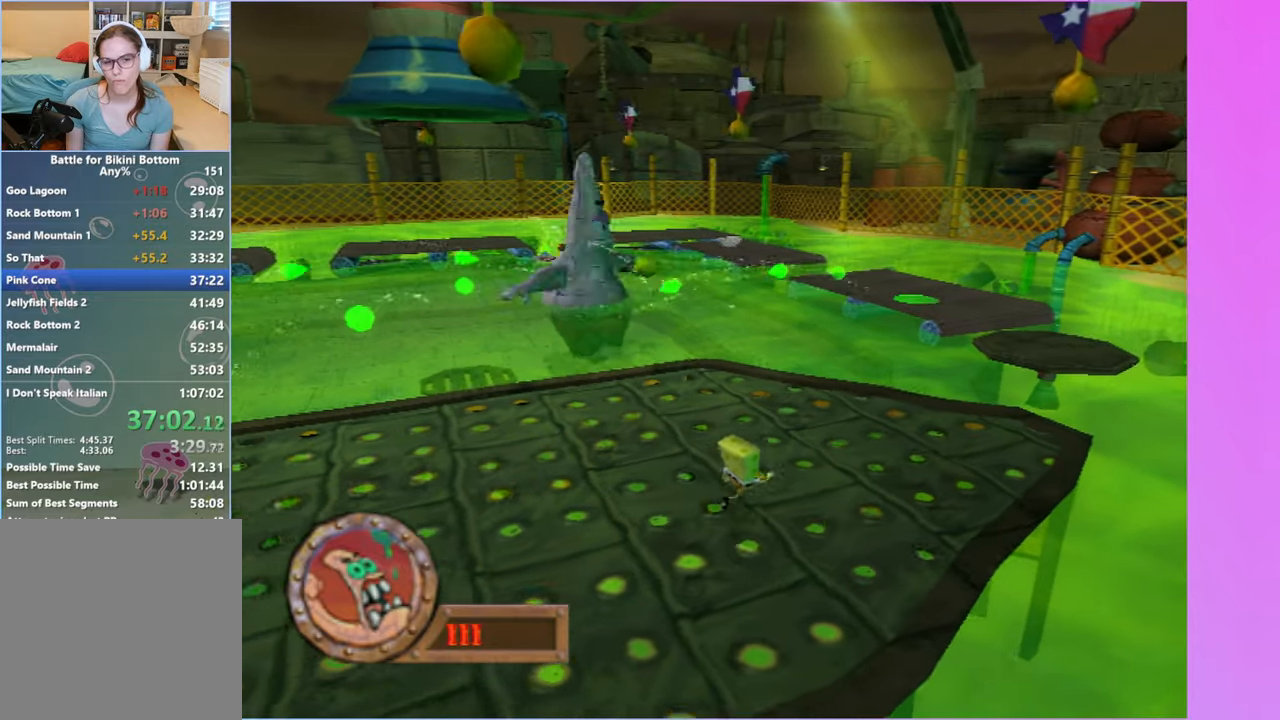
{"buttons": [], "left_stick": "up-right", "right_stick": "center", "button_events": []}
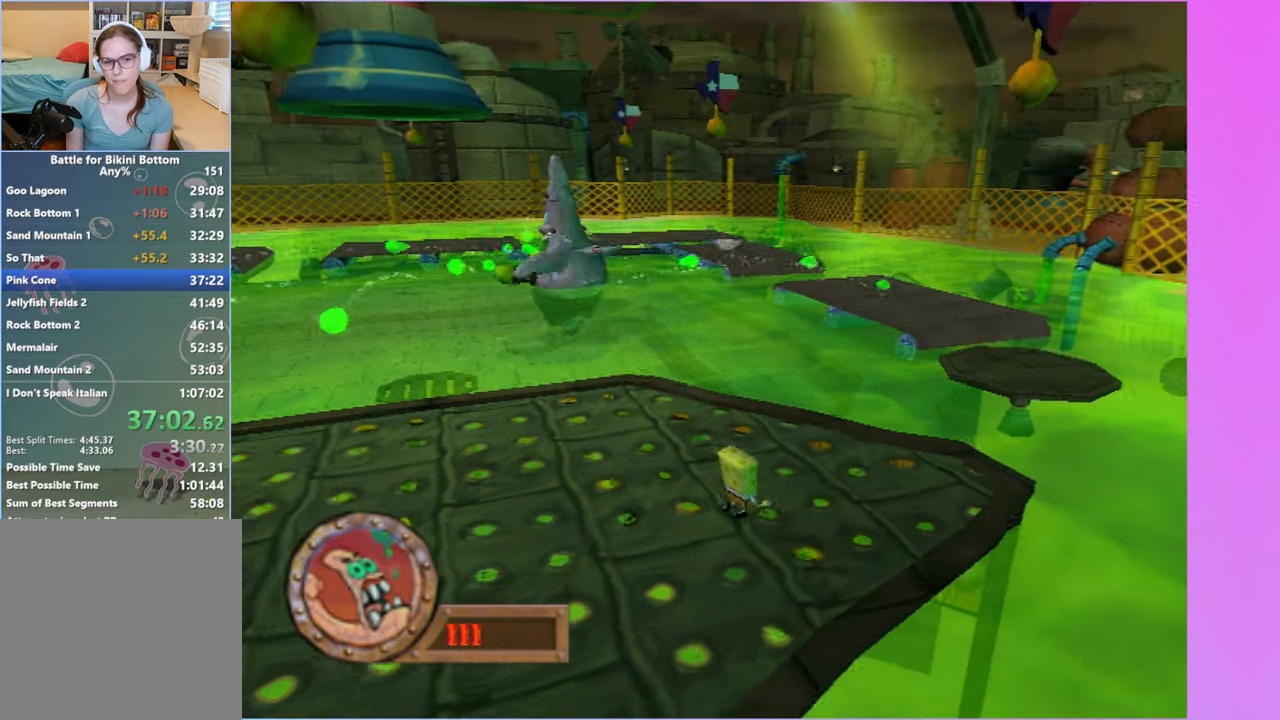
{"buttons": [], "left_stick": "up-right", "right_stick": "center", "button_events": []}
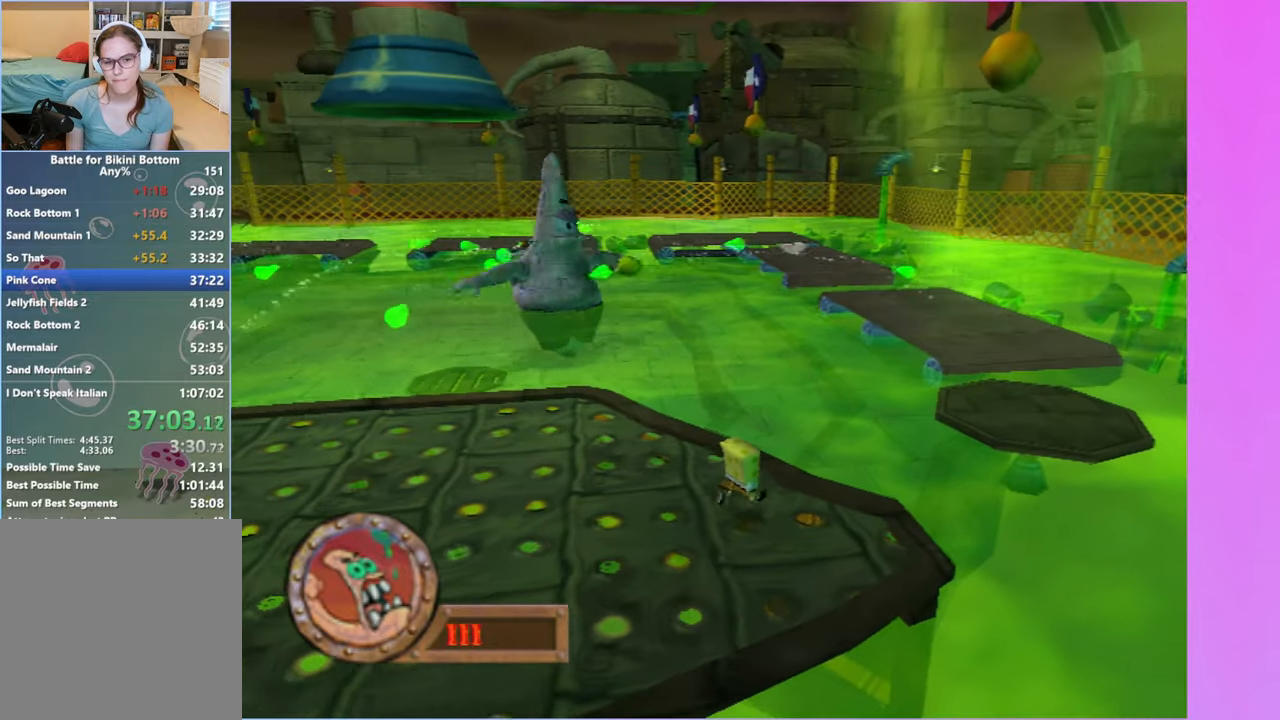
{"buttons": [], "left_stick": "right", "right_stick": "center", "button_events": [[233, "A", "down"], [433, "A", "up"]]}
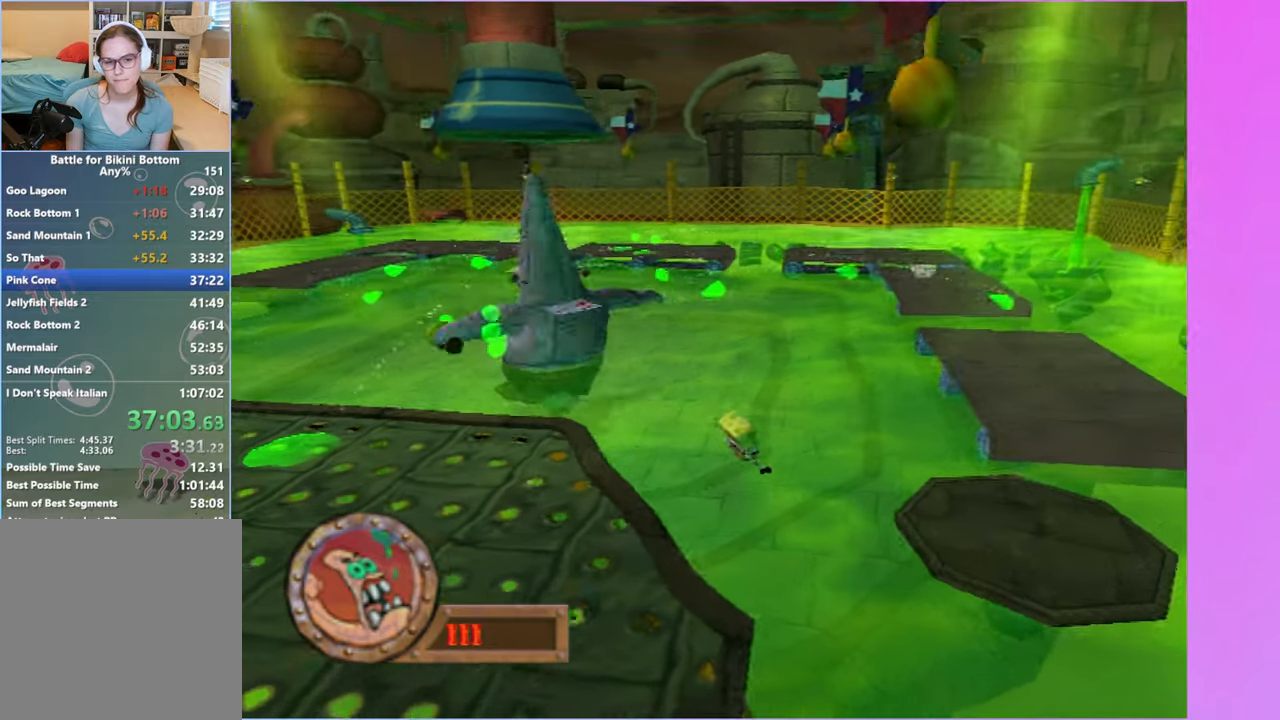
{"buttons": [], "left_stick": "down-right", "right_stick": "center", "button_events": [[167, "A", "down"], [350, "A", "up"]]}
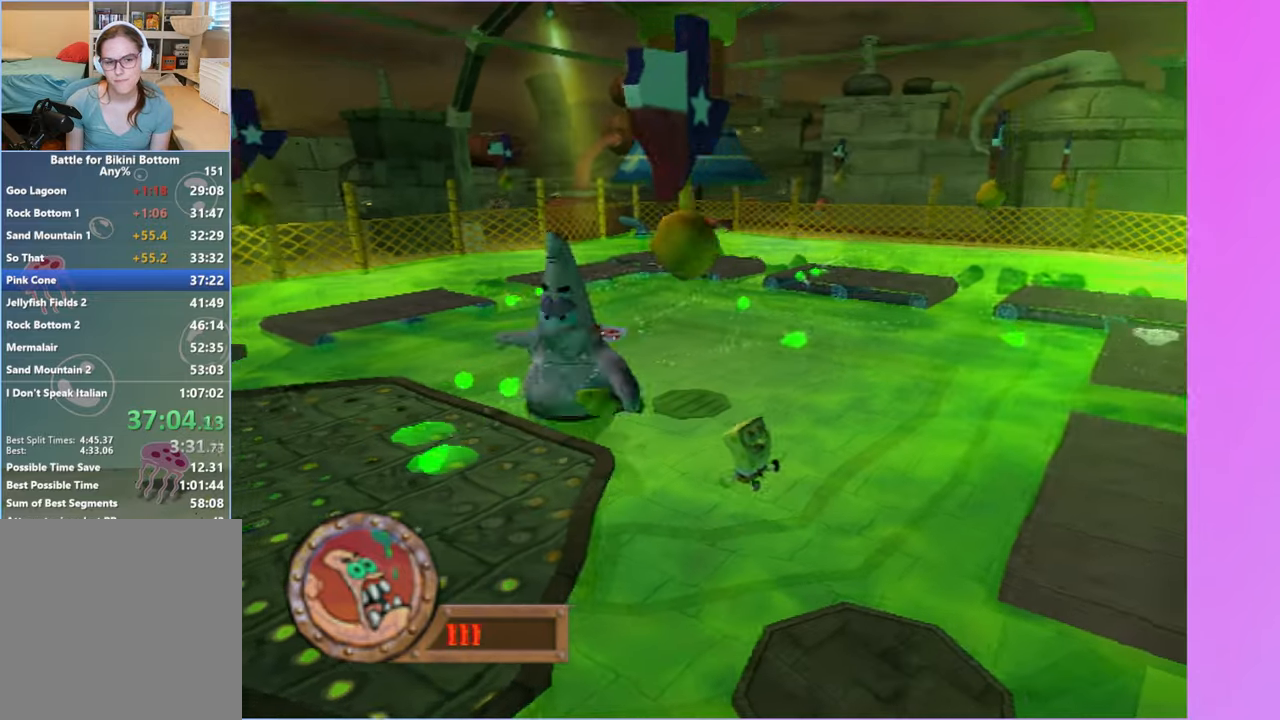
{"buttons": [], "left_stick": "left", "right_stick": "center", "button_events": []}
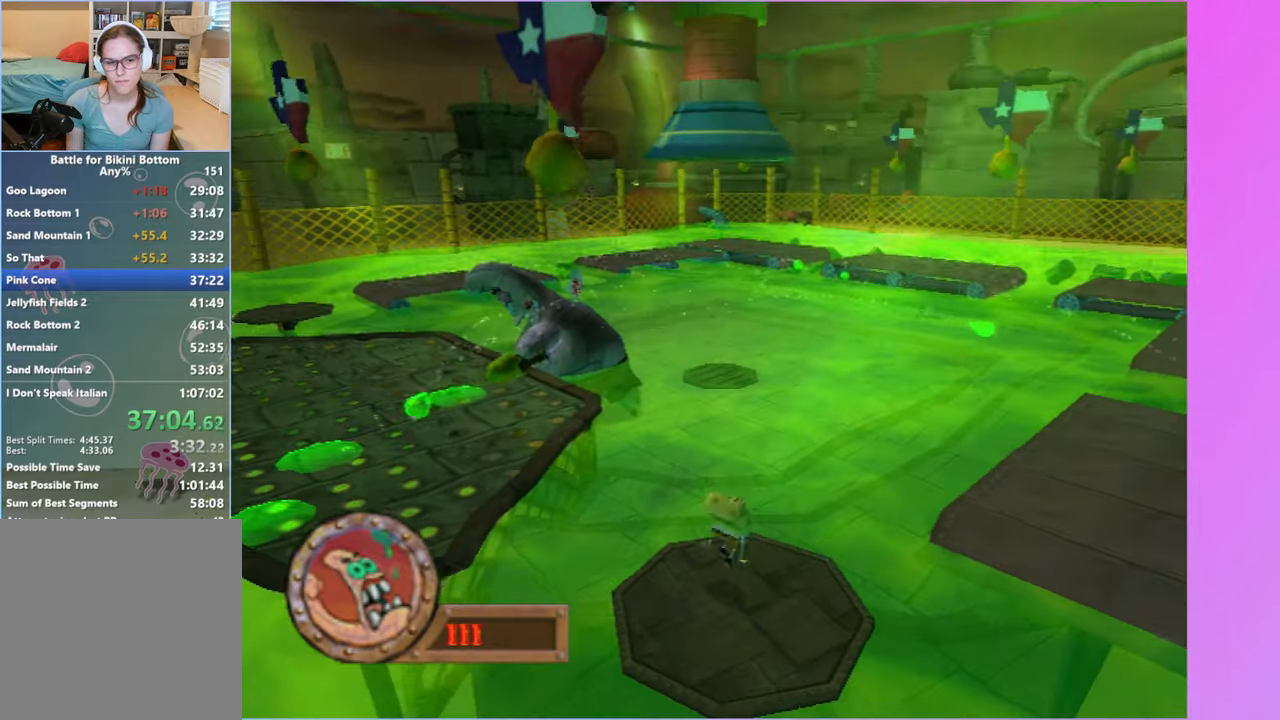
{"buttons": [], "left_stick": "up-left", "right_stick": "center", "button_events": [[133, "A", "down"], [367, "A", "up"]]}
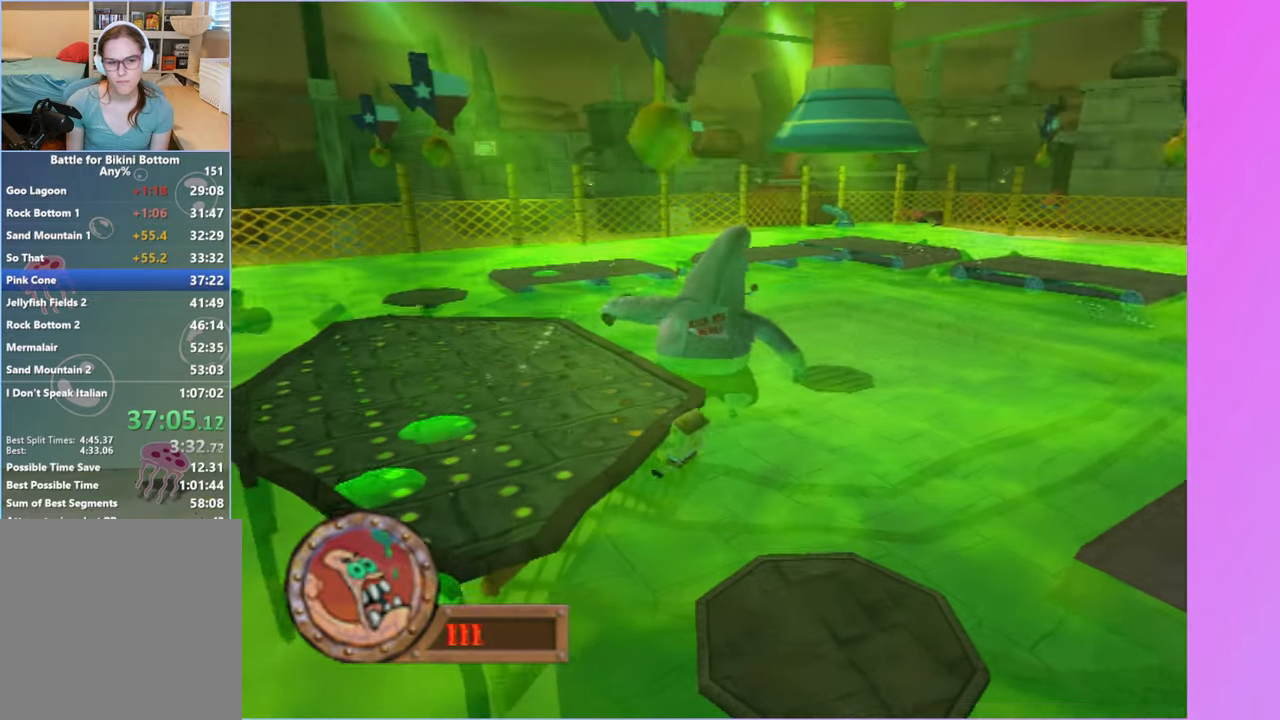
{"buttons": ["A", "X"], "left_stick": "up-left", "right_stick": "center", "button_events": [[67, "A", "down"], [383, "X", "down"]]}
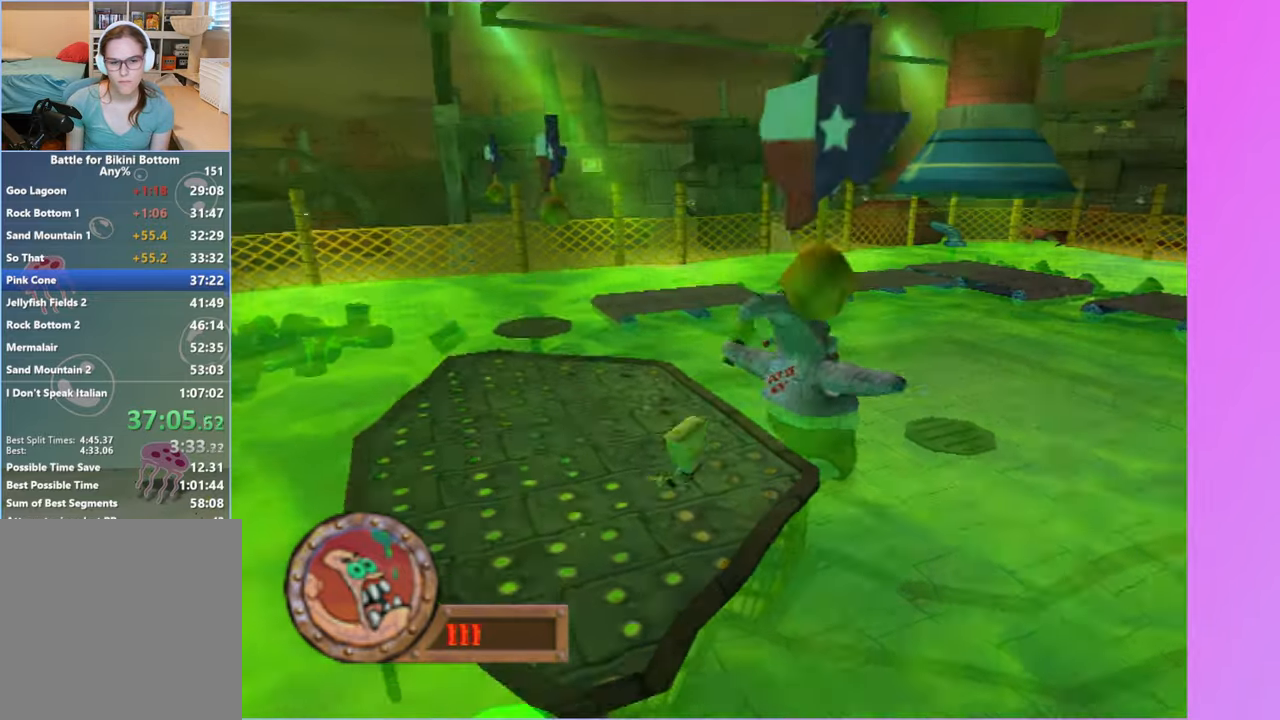
{"buttons": [], "left_stick": "up-left", "right_stick": "center", "button_events": [[350, "A", "up"], [350, "X", "up"]]}
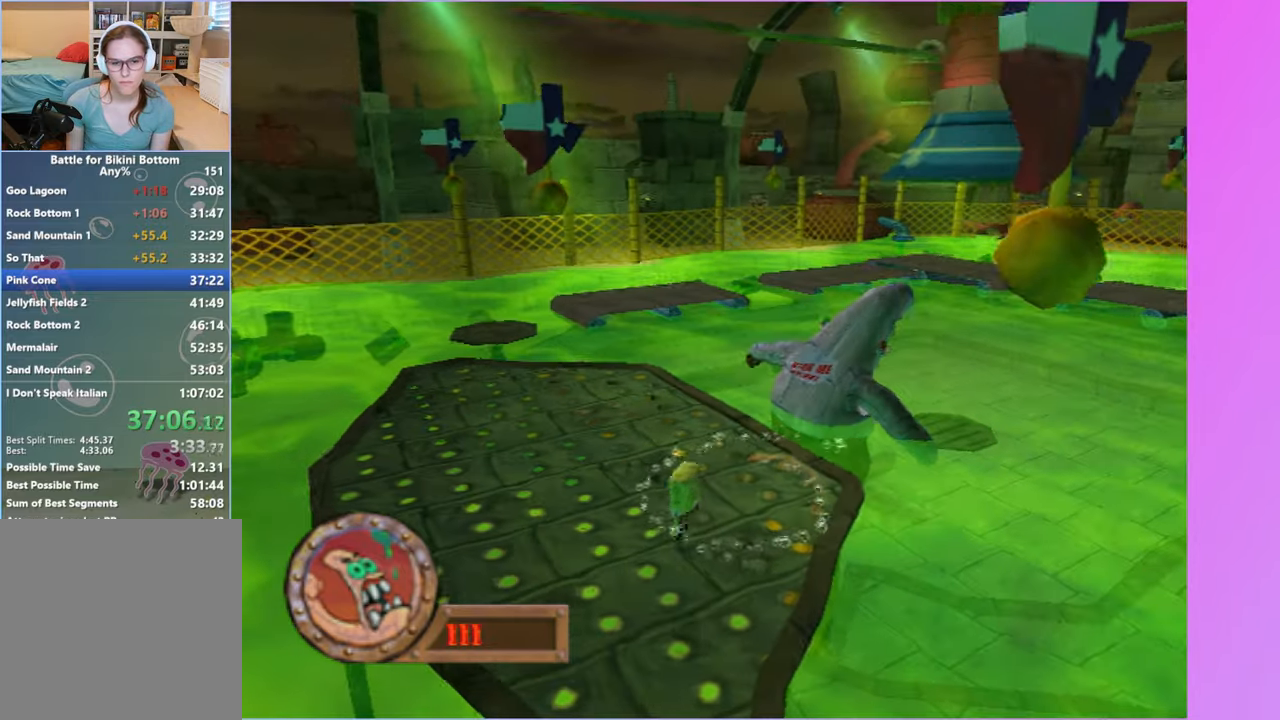
{"buttons": ["B"], "left_stick": "up-right", "right_stick": "center", "button_events": [[250, "B", "down"]]}
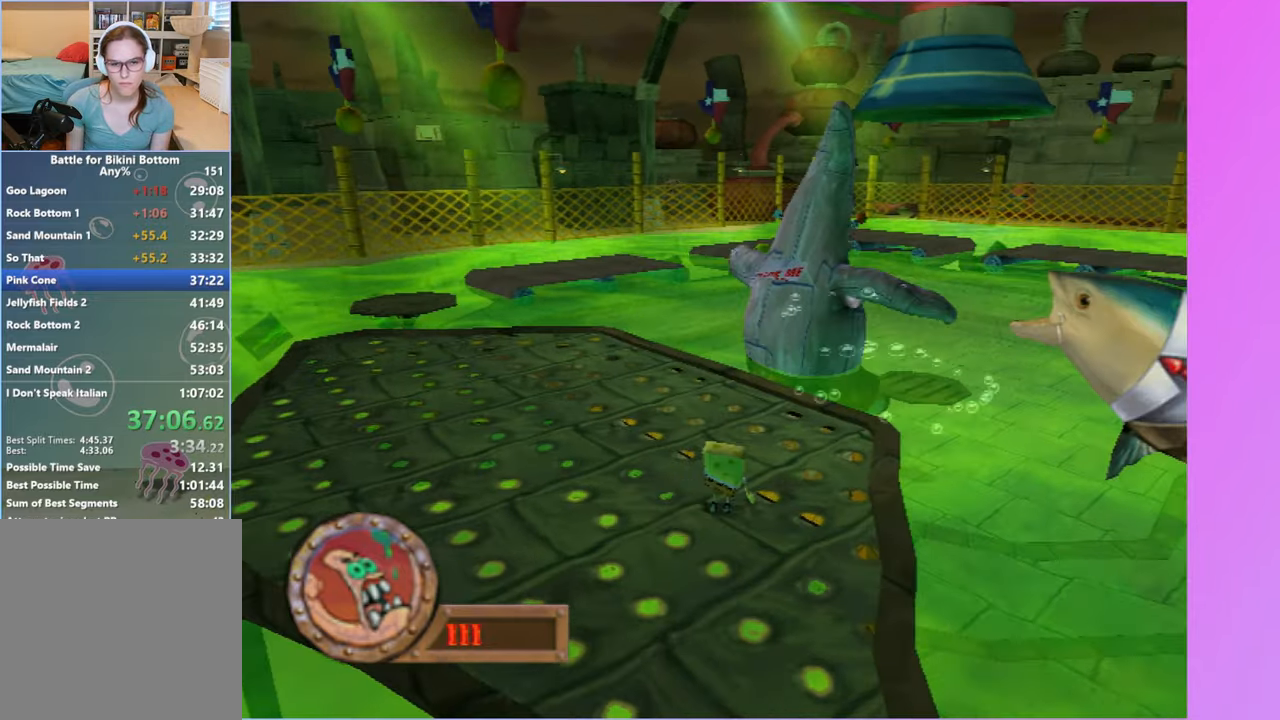
{"buttons": [], "left_stick": "center", "right_stick": "center", "button_events": [[100, "B", "up"]]}
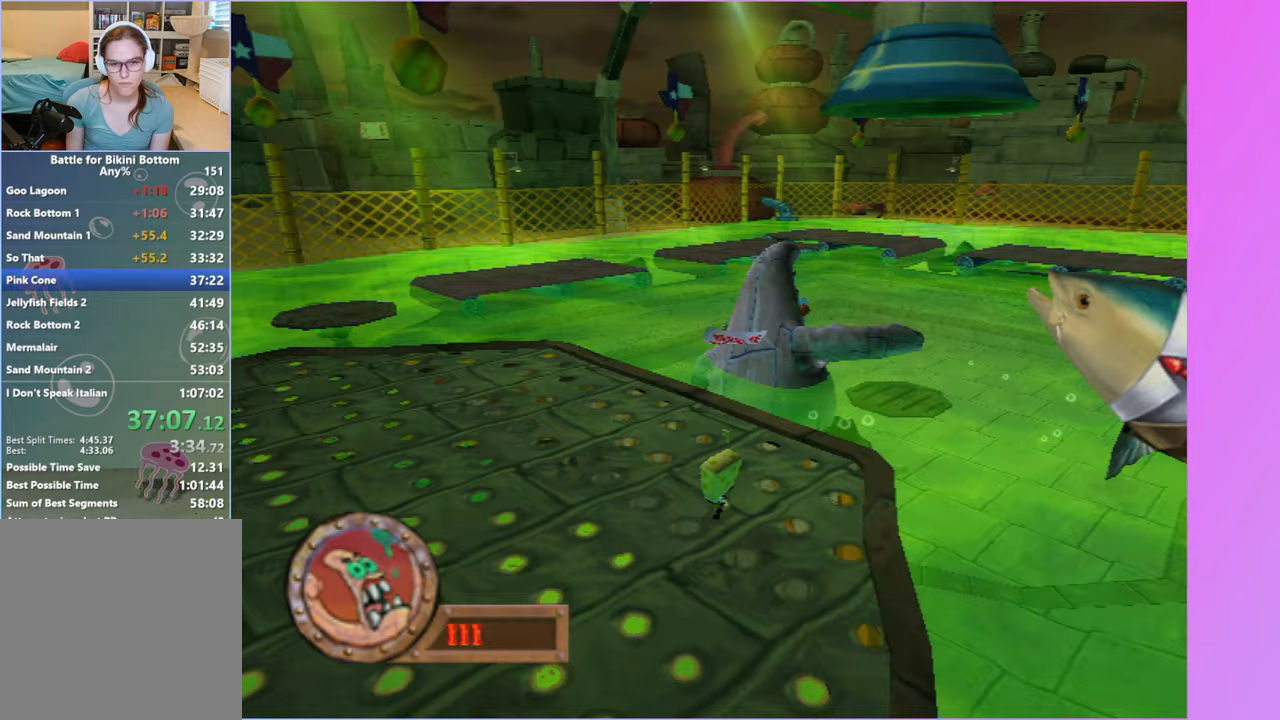
{"buttons": [], "left_stick": "down", "right_stick": "center", "button_events": []}
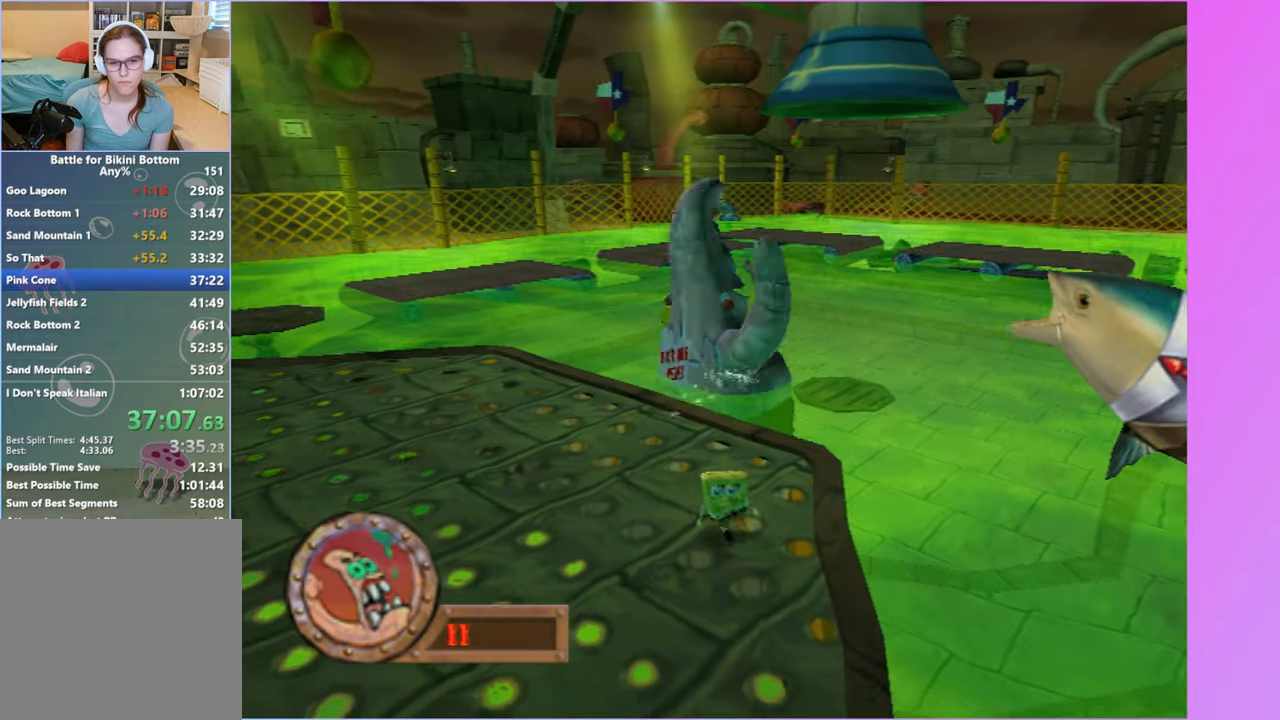
{"buttons": ["A"], "left_stick": "right", "right_stick": "center", "button_events": [[483, "A", "down"]]}
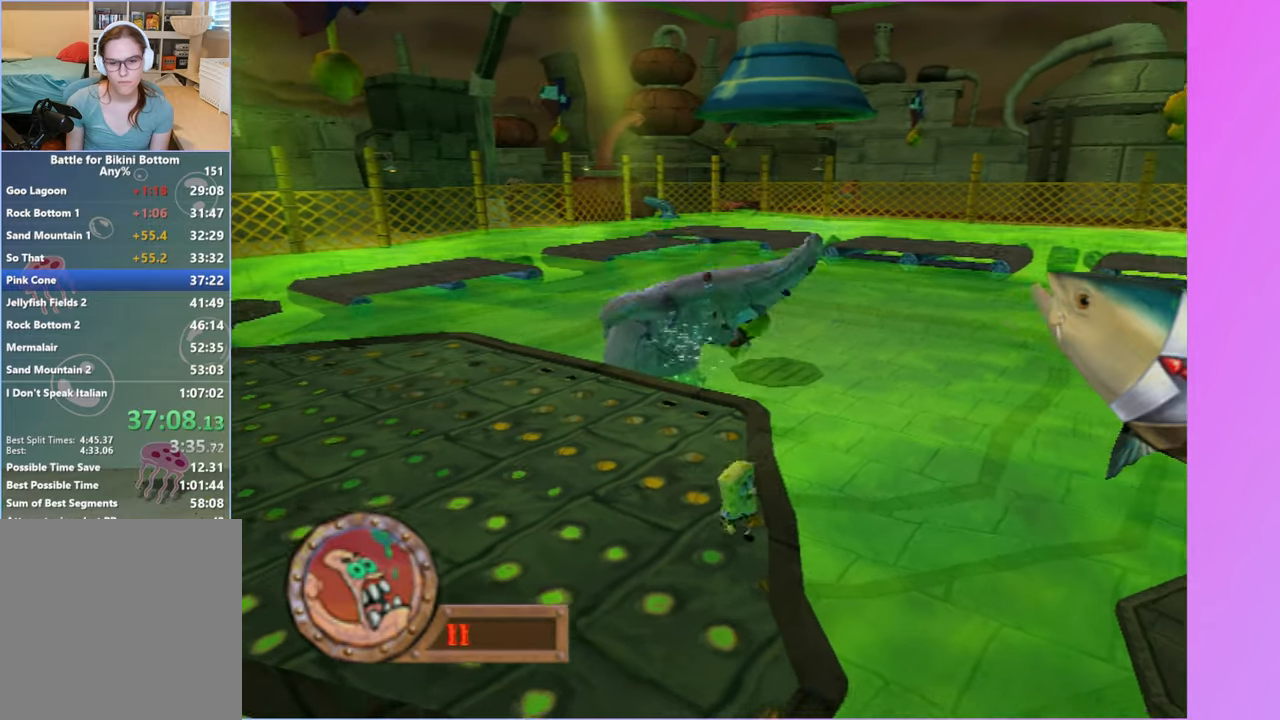
{"buttons": ["A"], "left_stick": "right", "right_stick": "center", "button_events": [[183, "A", "up"], [400, "A", "down"]]}
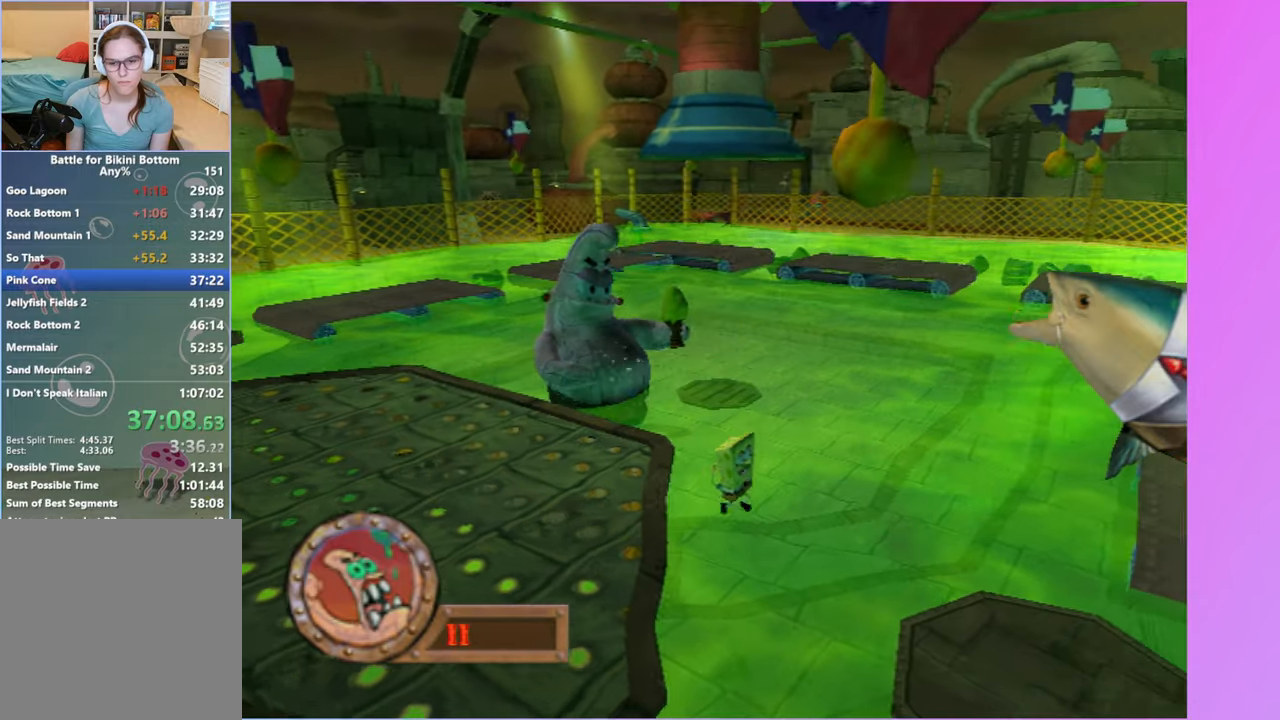
{"buttons": [], "left_stick": "right", "right_stick": "center", "button_events": [[100, "A", "up"]]}
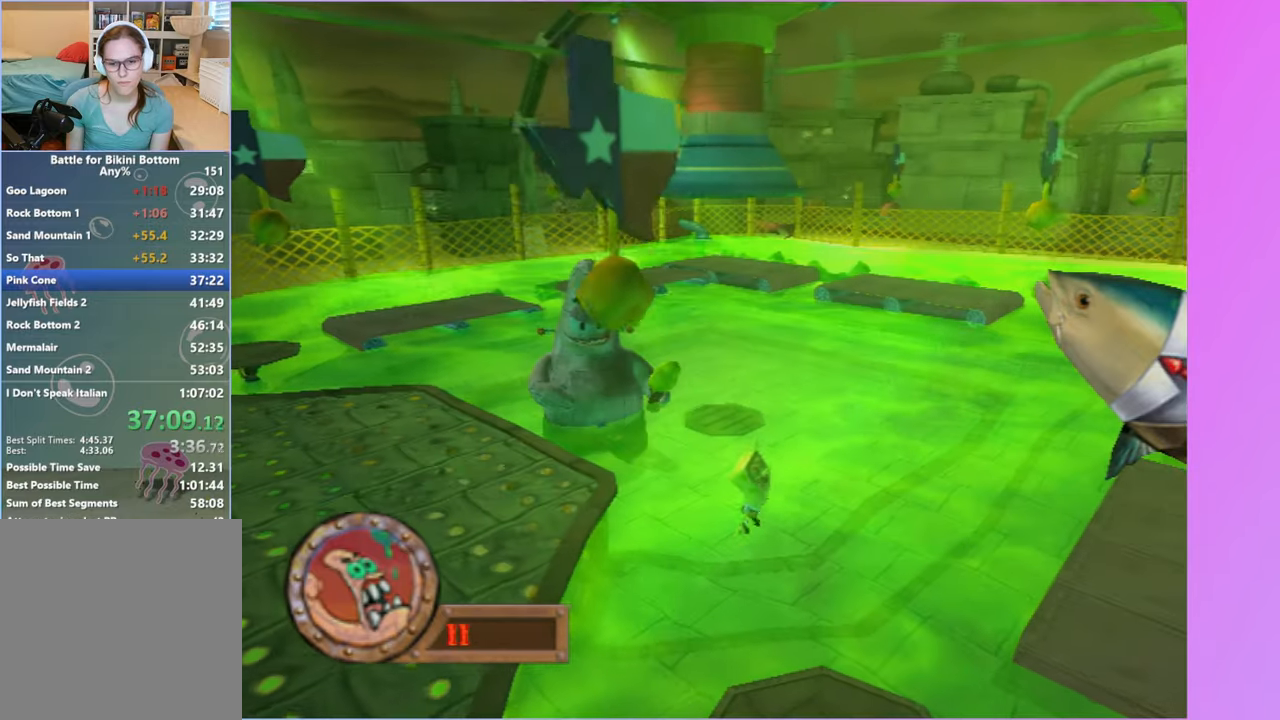
{"buttons": [], "left_stick": "right", "right_stick": "center", "button_events": [[300, "A", "down"], [500, "A", "up"]]}
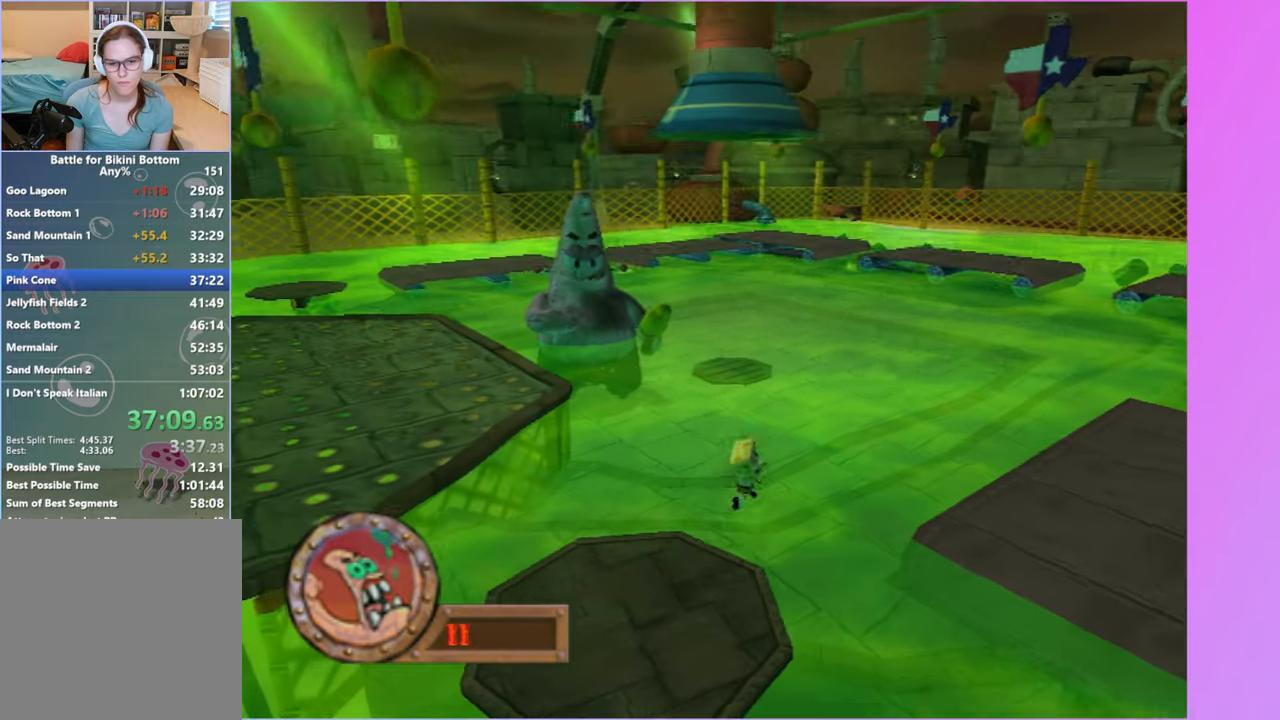
{"buttons": ["A"], "left_stick": "right", "right_stick": "center", "button_events": [[200, "A", "down"]]}
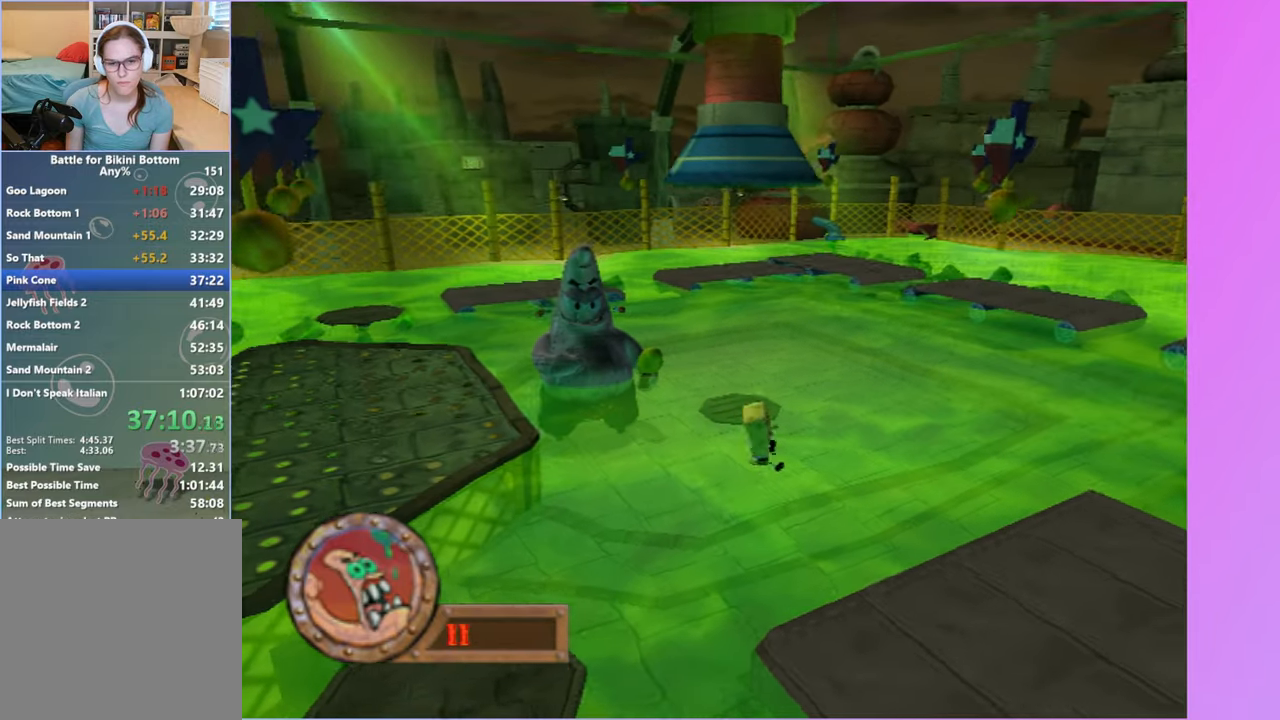
{"buttons": [], "left_stick": "right", "right_stick": "center", "button_events": [[50, "A", "up"]]}
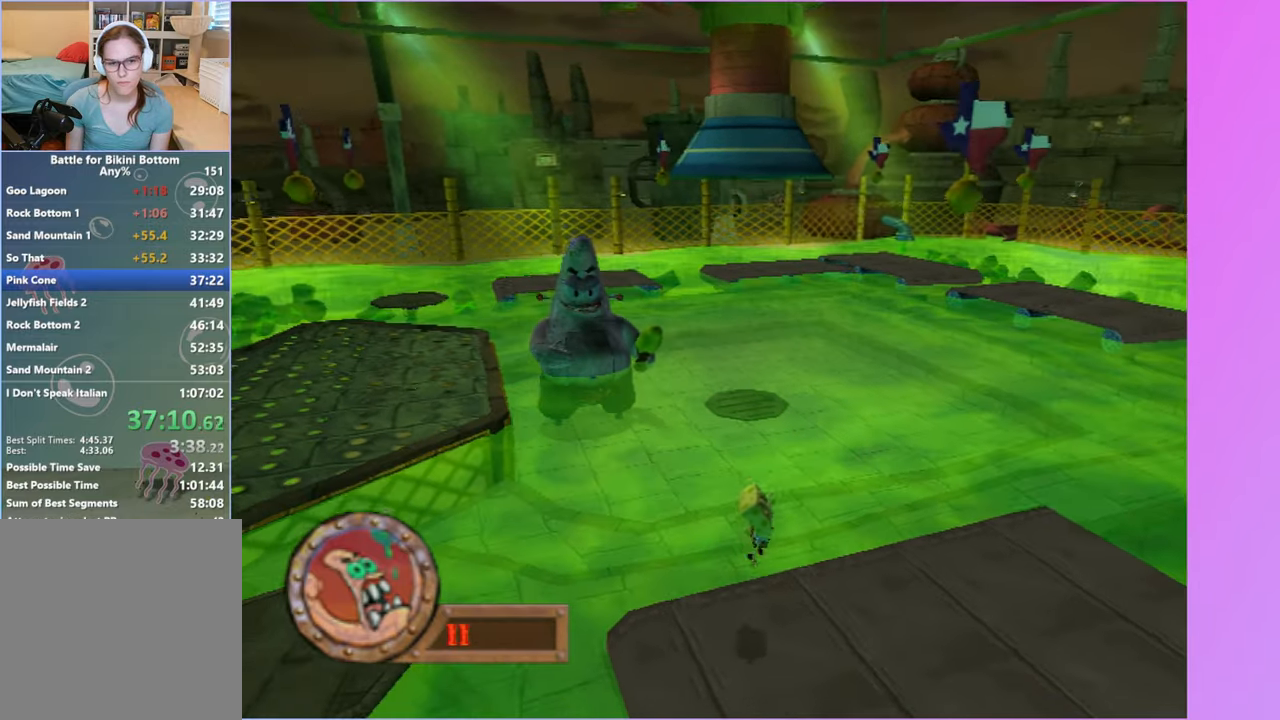
{"buttons": [], "left_stick": "right", "right_stick": "center", "button_events": [[117, "A", "down"], [267, "A", "up"]]}
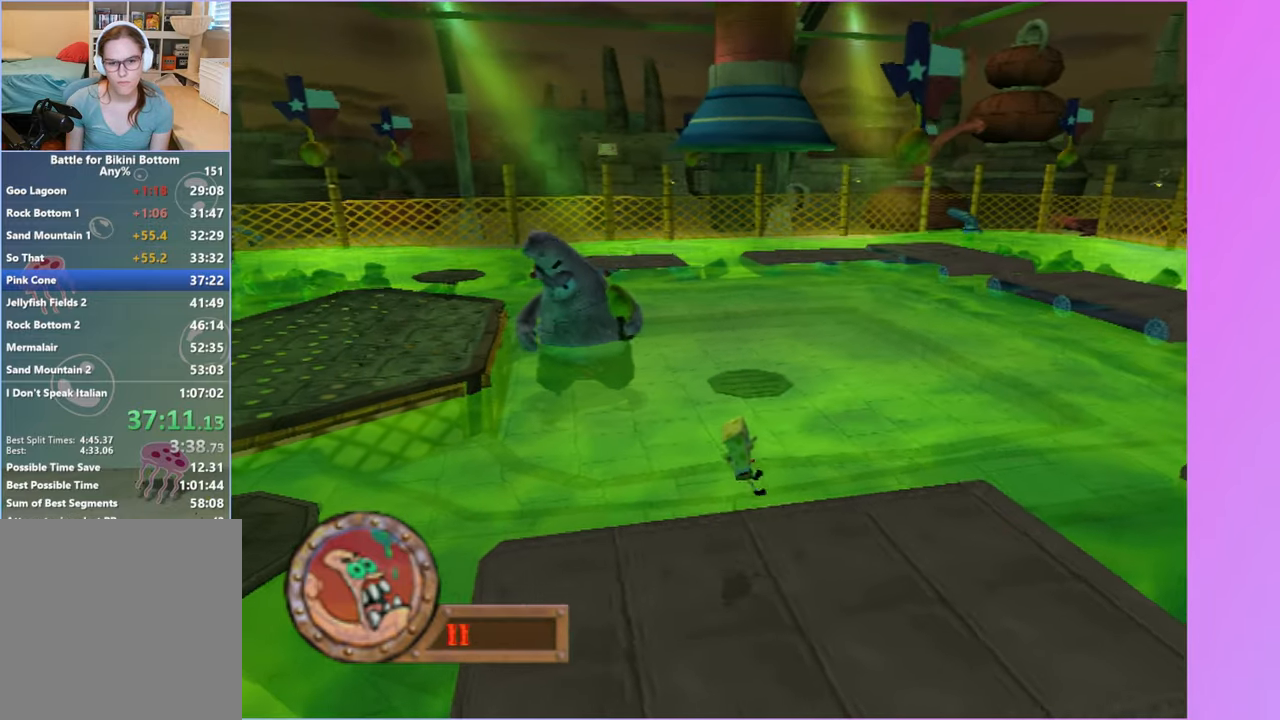
{"buttons": [], "left_stick": "down-right", "right_stick": "center", "button_events": [[83, "A", "down"], [433, "A", "up"]]}
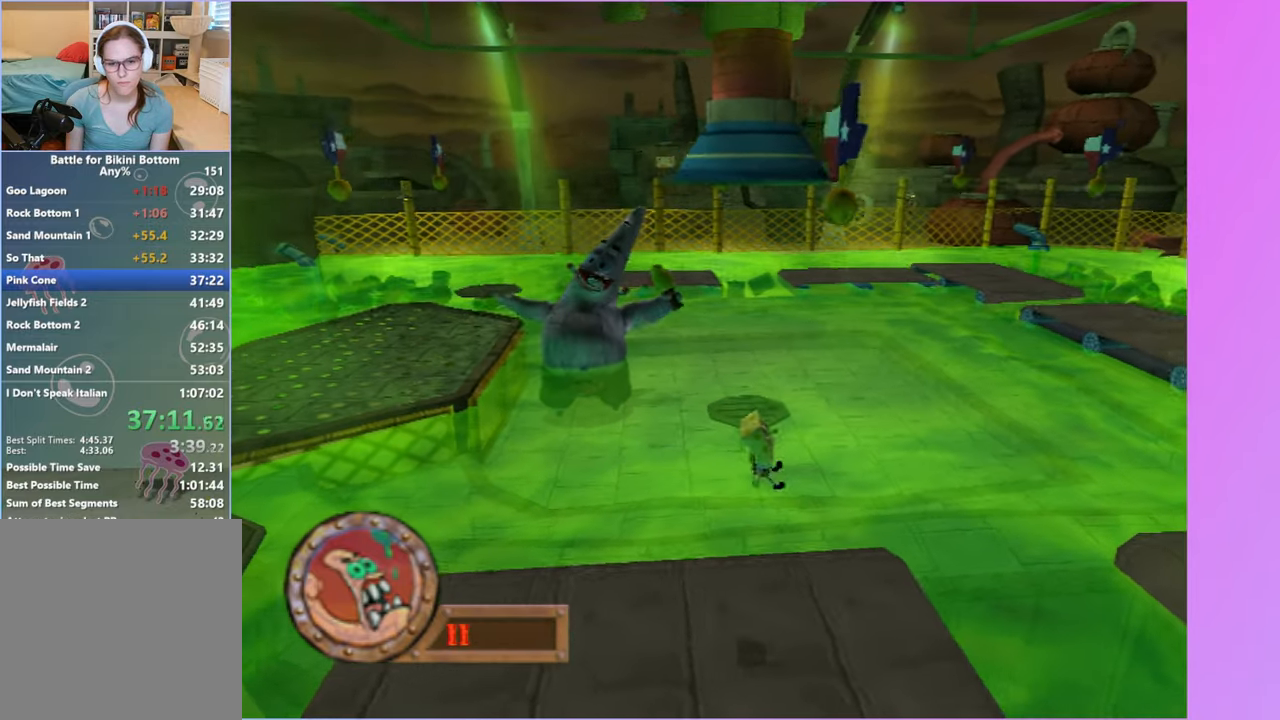
{"buttons": ["A"], "left_stick": "right", "right_stick": "center", "button_events": [[450, "A", "down"]]}
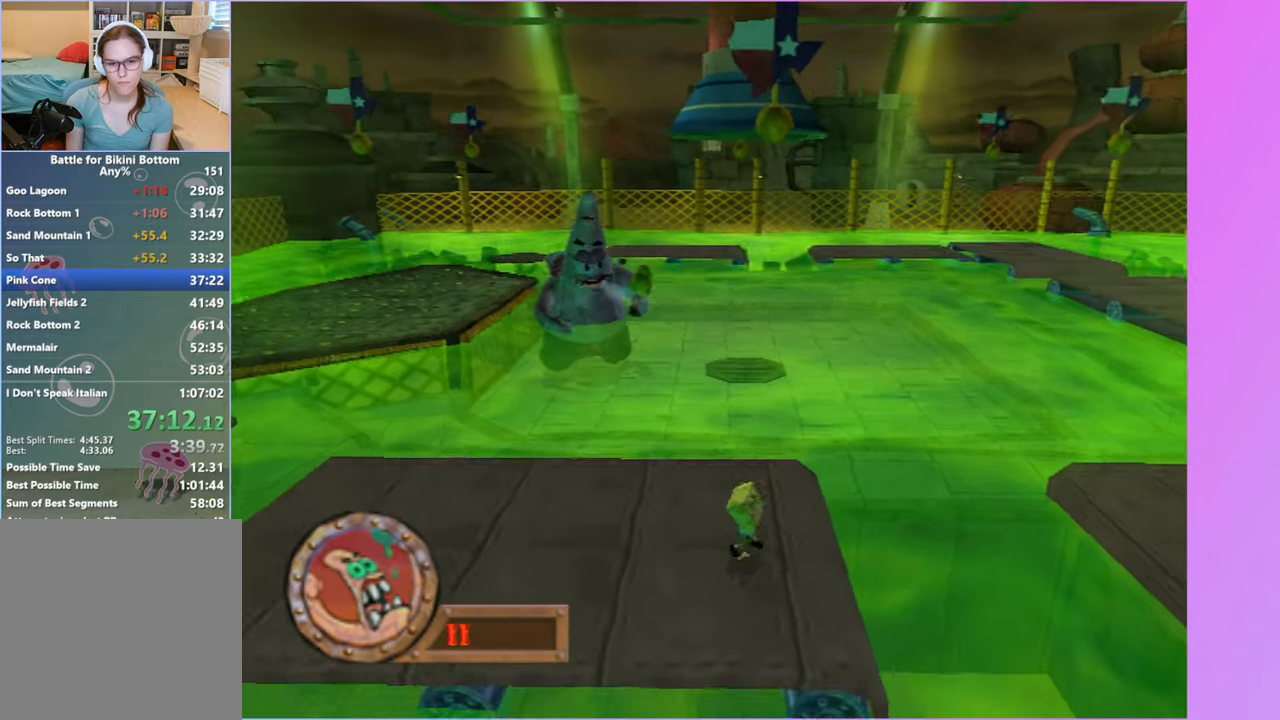
{"buttons": ["A"], "left_stick": "right", "right_stick": "center", "button_events": [[300, "A", "up"], [383, "A", "down"]]}